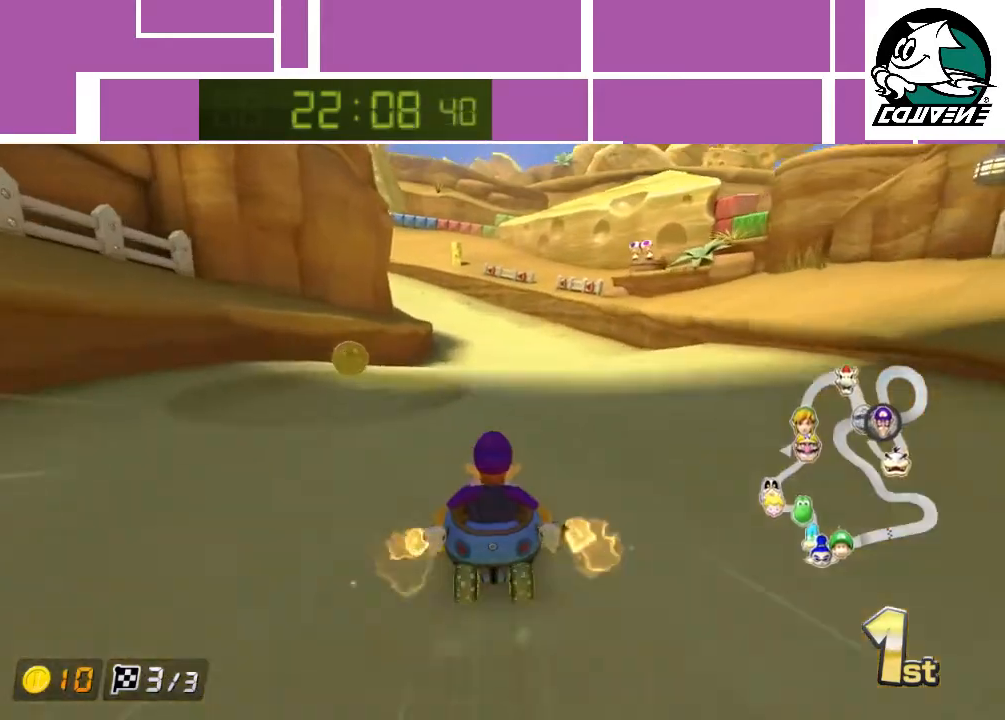
Gameplay with a controller (Nintendo layout); each line is a JSON object with the inputs held at the frame after it. "events" lists button and stick changes between this image and that frame as [ms after this image, input, new state], when the widget could be followed in between. Not read: L3 R3 right_stick.
{"buttons": ["A", "R1"], "left_stick": "left", "events": [[50, "left_stick", "left"], [117, "R1", "down"]]}
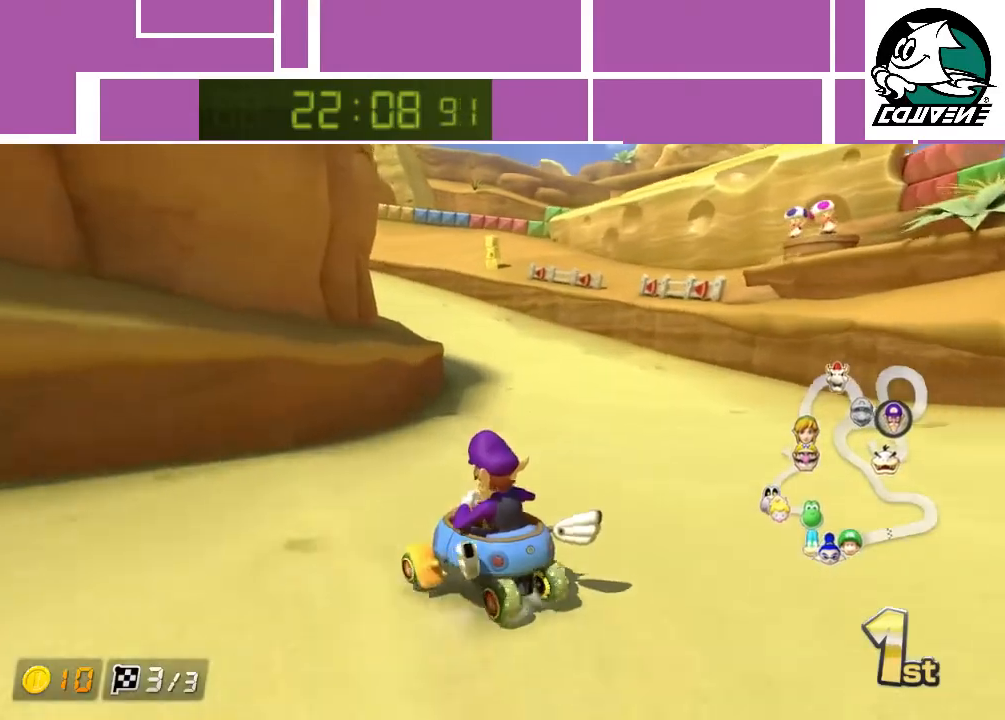
{"buttons": ["A", "R1"], "left_stick": "right", "events": [[383, "left_stick", "right"]]}
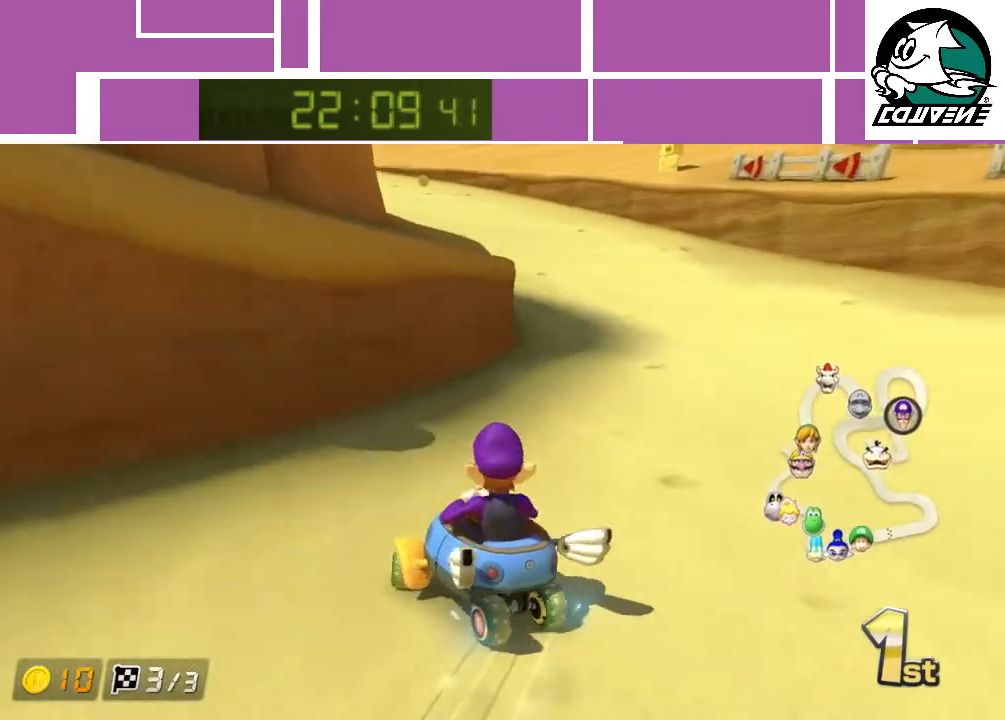
{"buttons": ["A", "R1"], "left_stick": "left", "events": [[100, "left_stick", "left"]]}
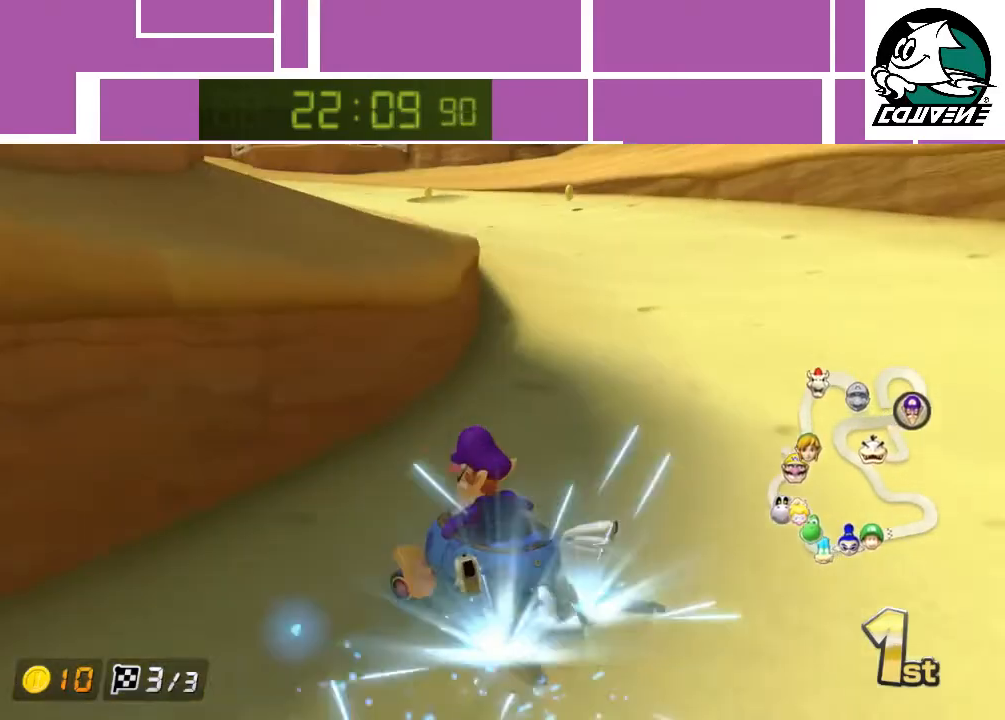
{"buttons": ["A", "R1"], "left_stick": "left", "events": [[67, "left_stick", "right"], [233, "left_stick", "center"], [367, "left_stick", "left"]]}
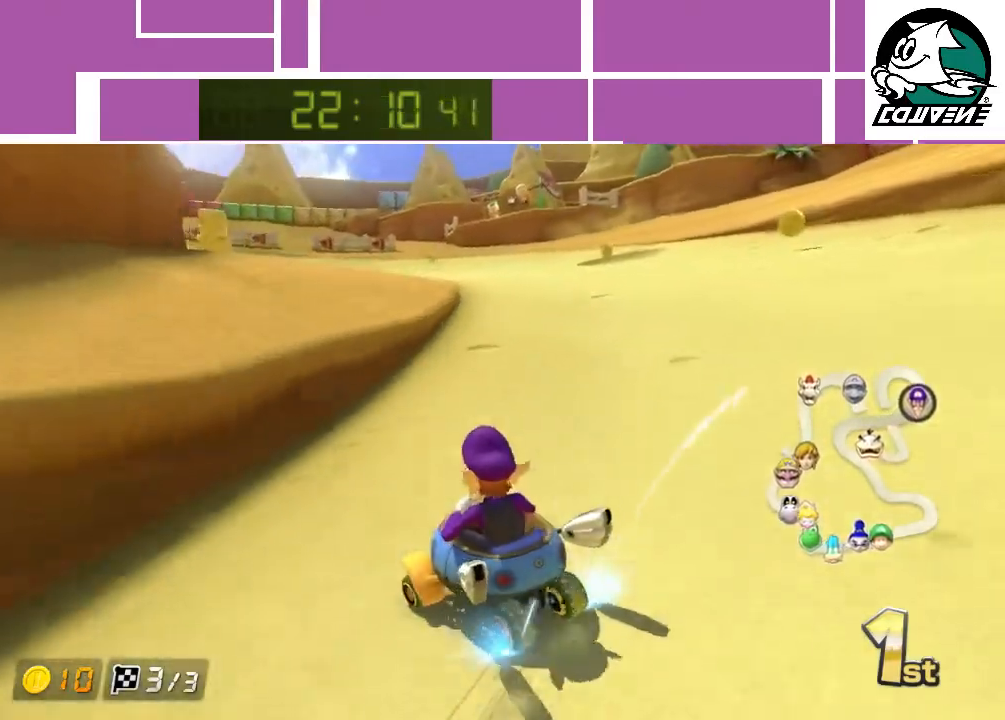
{"buttons": ["A", "R1"], "left_stick": "right", "events": [[283, "left_stick", "right"]]}
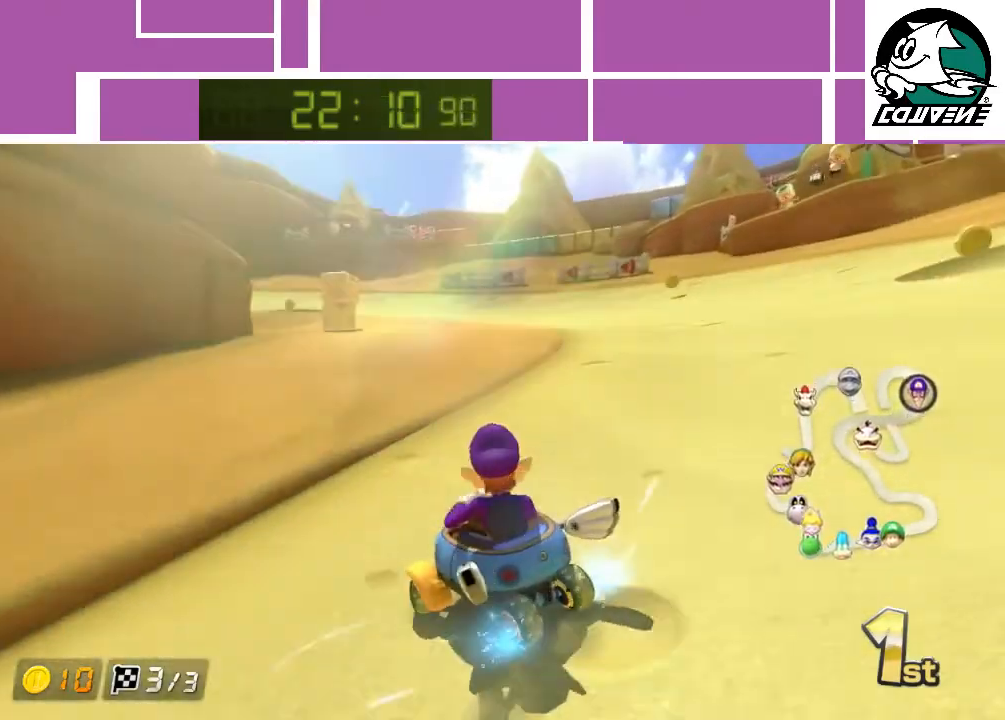
{"buttons": ["A", "R1"], "left_stick": "left", "events": [[200, "left_stick", "up-left"], [333, "left_stick", "center"], [483, "left_stick", "left"]]}
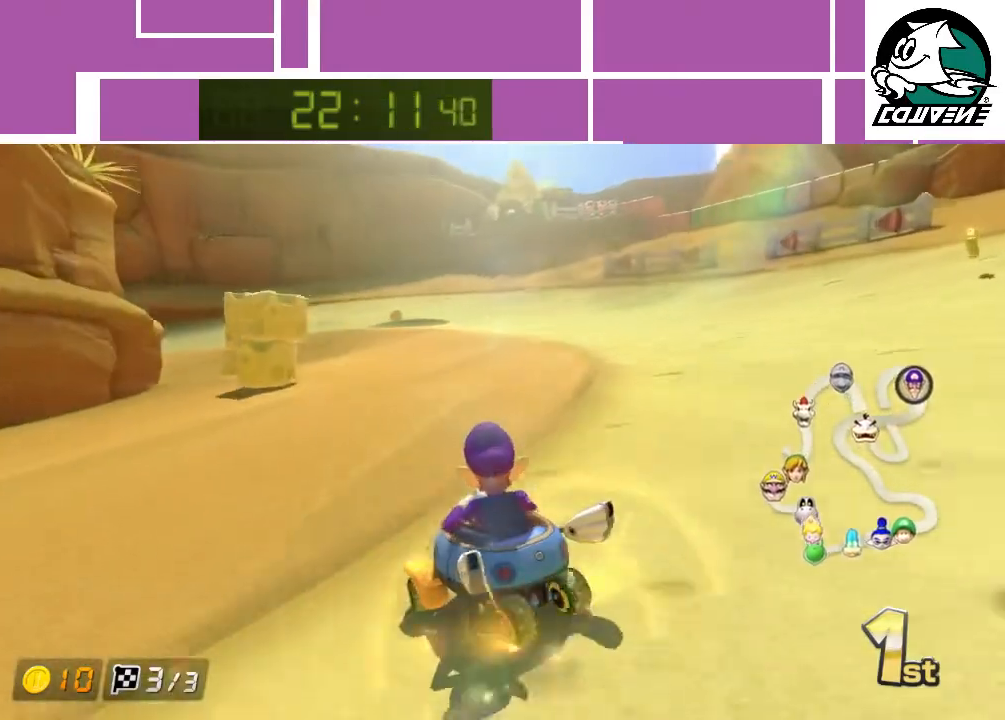
{"buttons": ["A", "R1"], "left_stick": "center", "events": [[67, "left_stick", "center"], [300, "left_stick", "left"], [483, "left_stick", "center"]]}
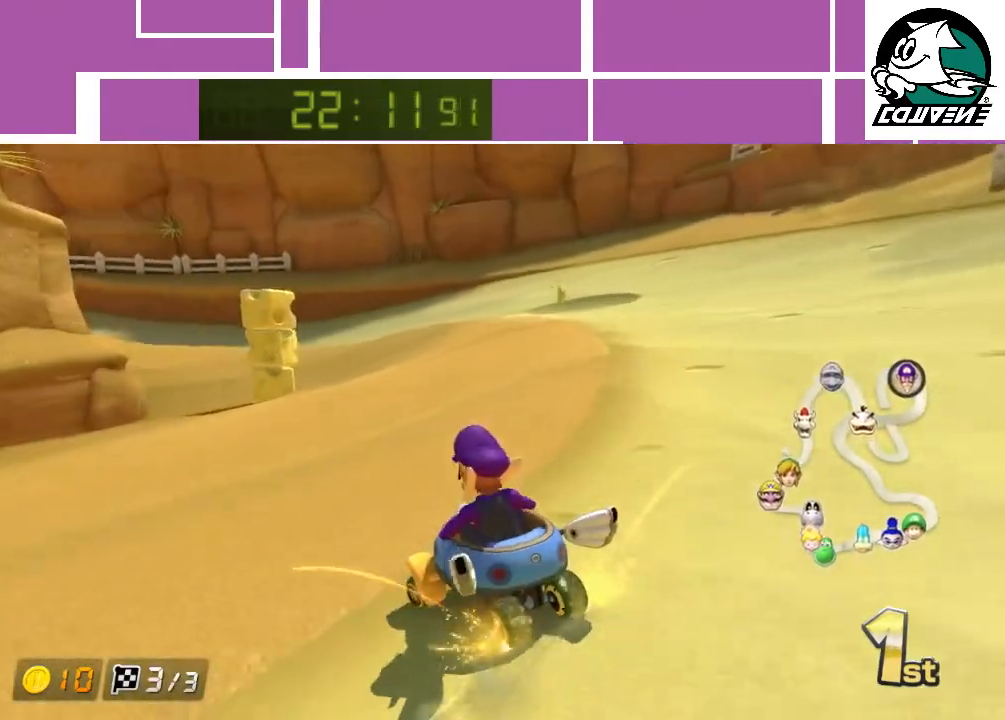
{"buttons": ["A", "R1"], "left_stick": "left", "events": [[100, "left_stick", "left"]]}
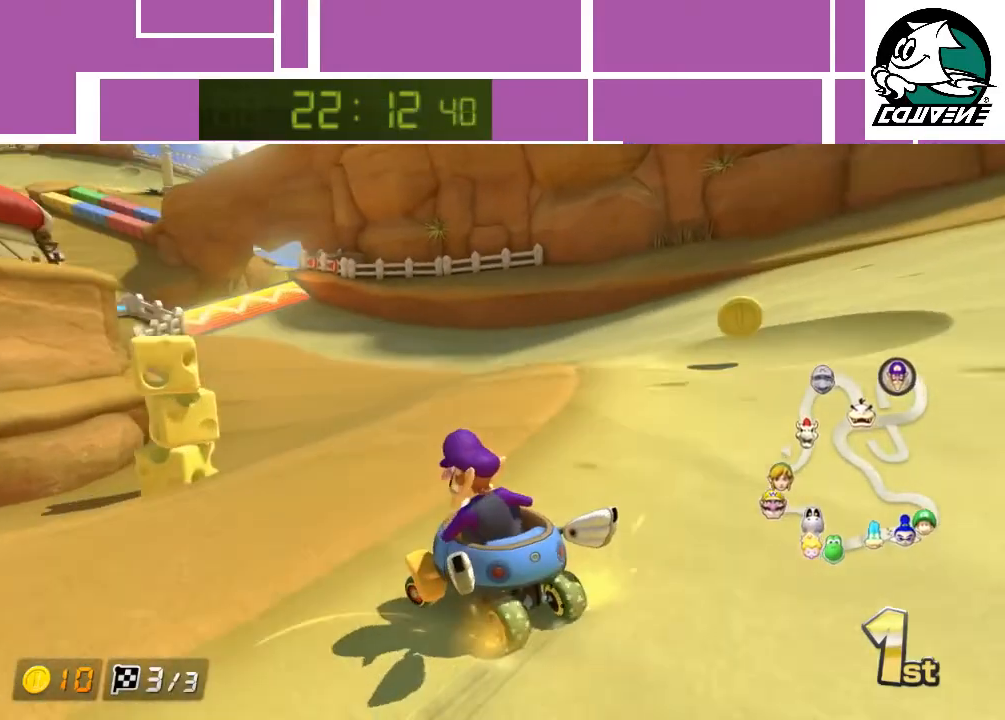
{"buttons": ["A"], "left_stick": "center", "events": [[350, "R1", "up"], [383, "left_stick", "center"]]}
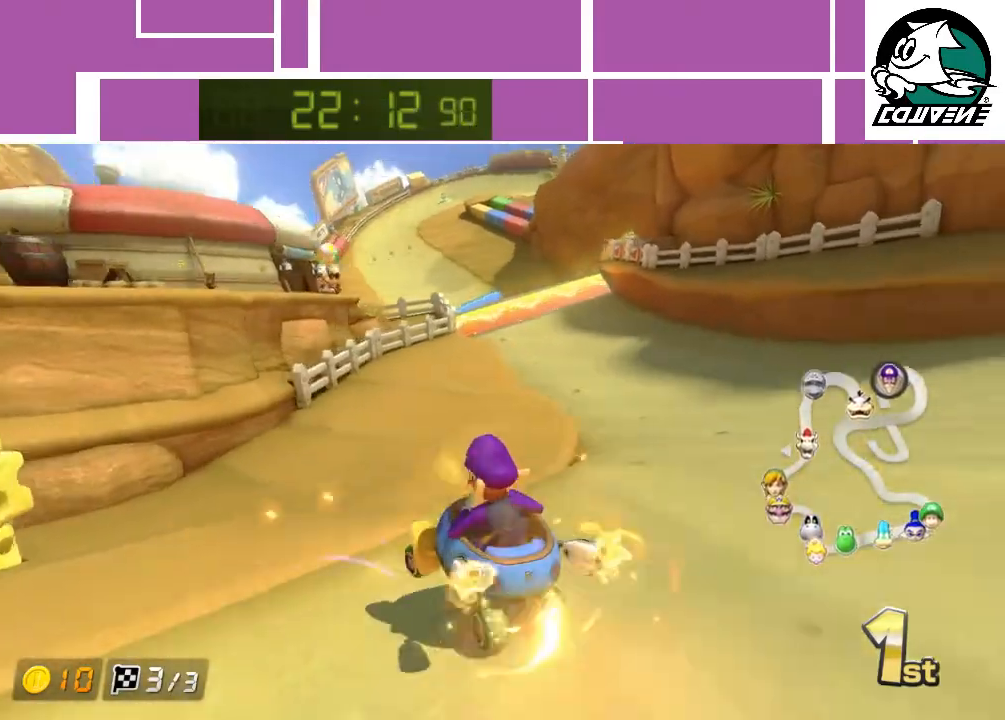
{"buttons": ["A"], "left_stick": "center", "events": []}
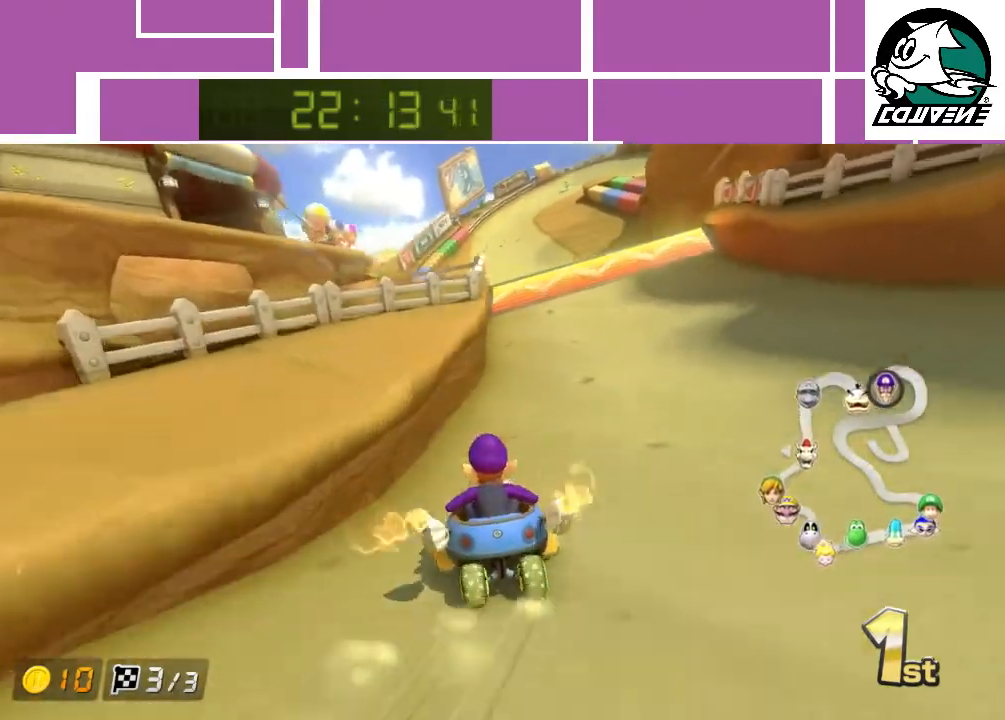
{"buttons": ["A"], "left_stick": "center", "events": [[133, "left_stick", "right"], [333, "left_stick", "center"]]}
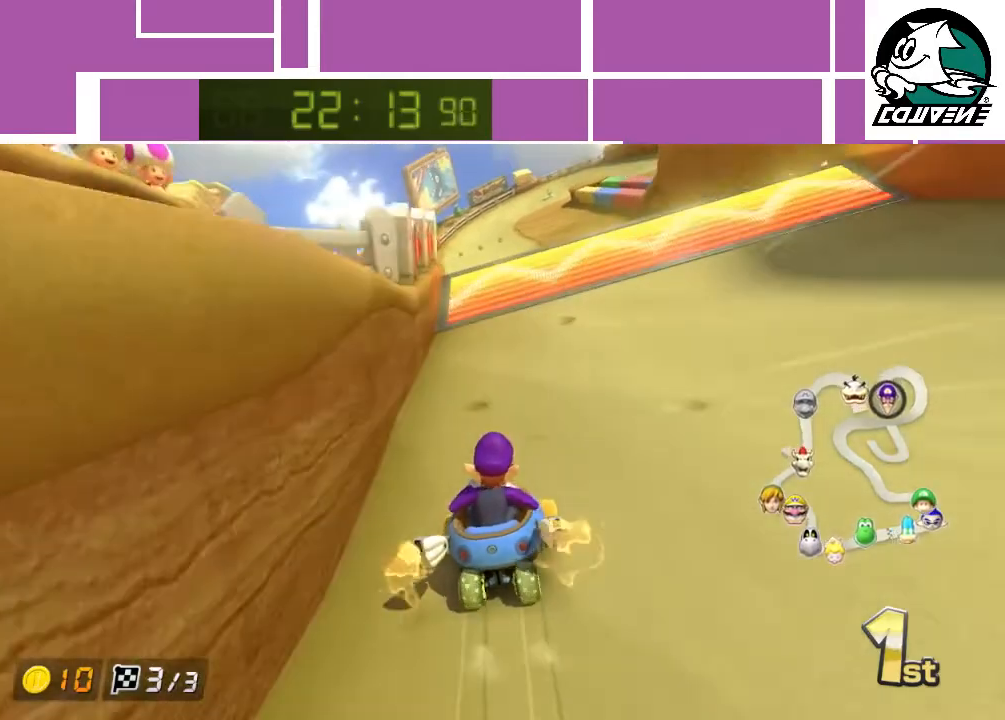
{"buttons": ["A"], "left_stick": "up", "events": [[250, "left_stick", "up"], [383, "R1", "down"], [467, "R1", "up"]]}
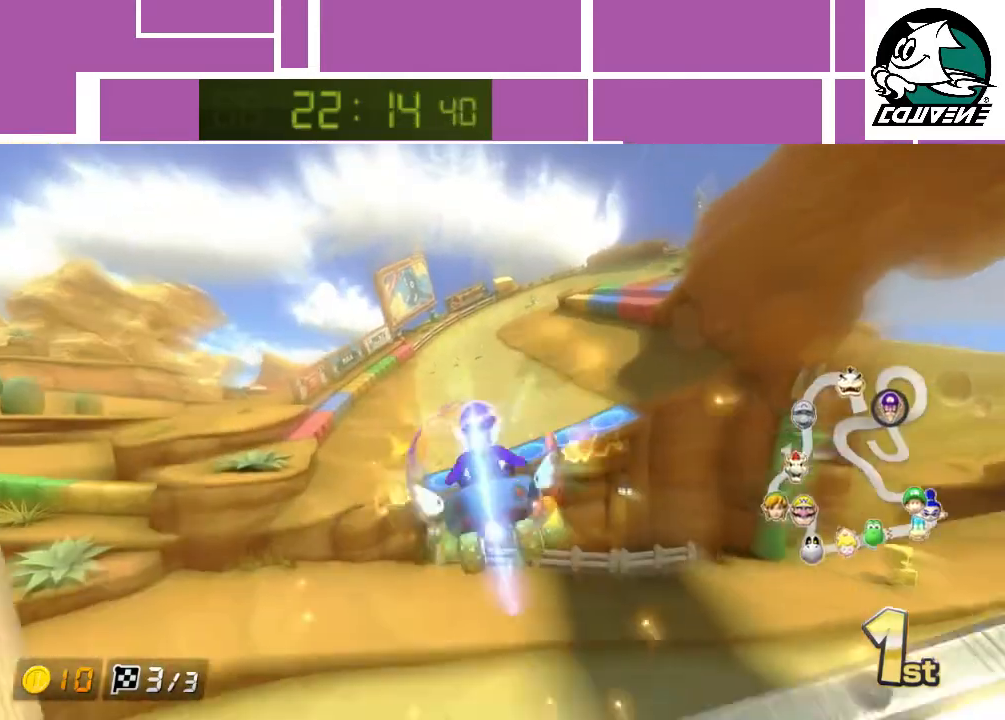
{"buttons": ["A"], "left_stick": "up", "events": []}
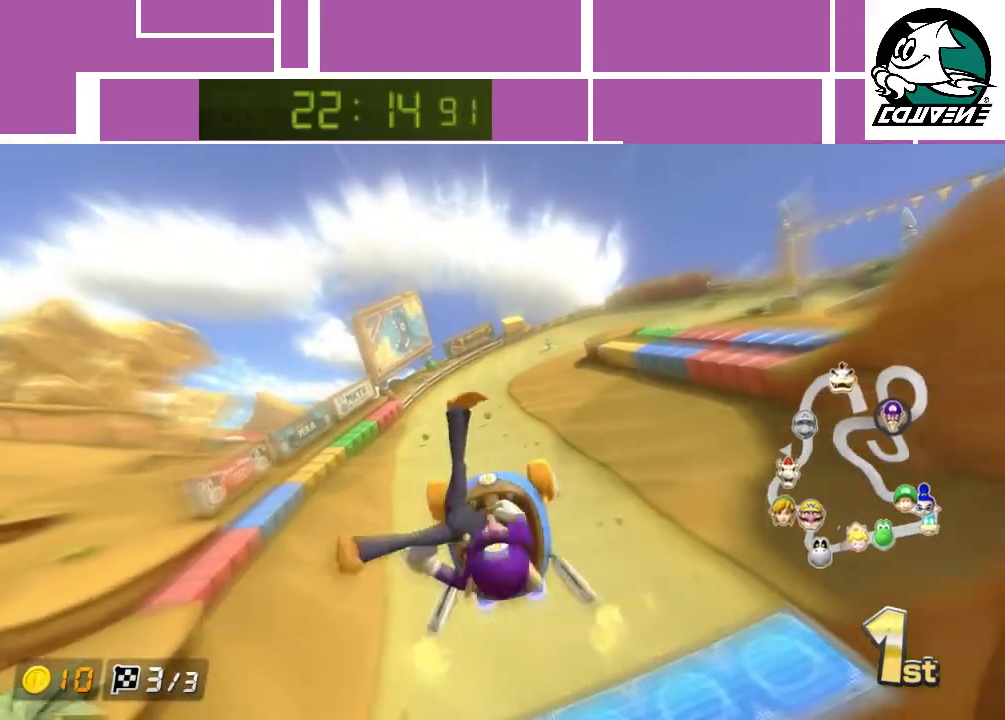
{"buttons": ["A", "R1"], "left_stick": "up-right", "events": [[283, "left_stick", "up-right"], [467, "R1", "down"]]}
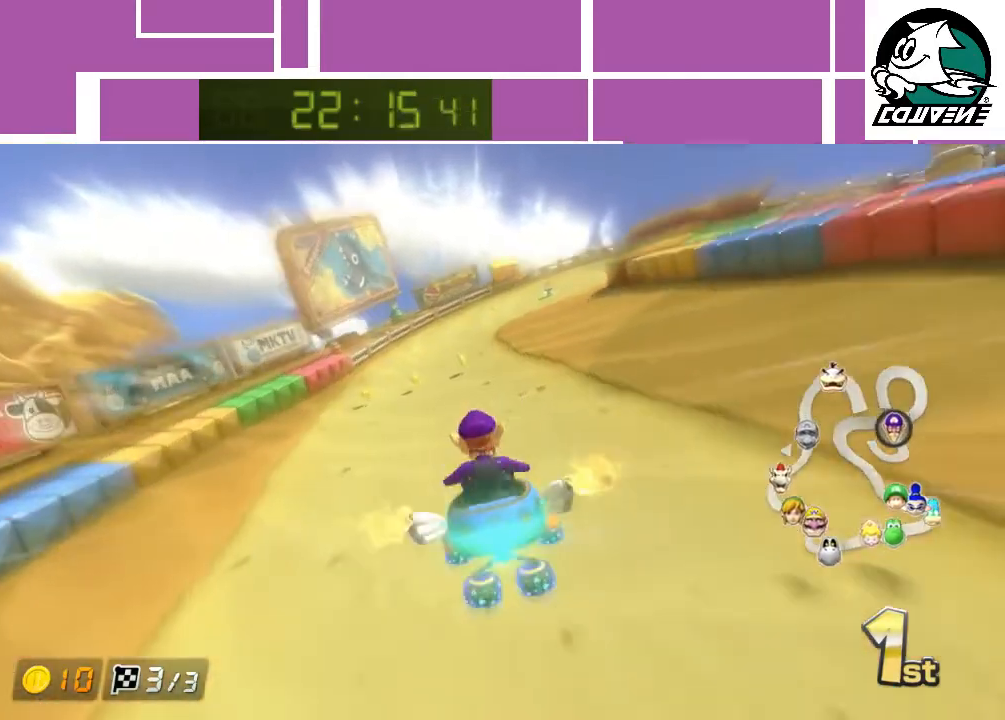
{"buttons": ["A", "R1"], "left_stick": "left", "events": [[100, "left_stick", "right"], [300, "left_stick", "left"]]}
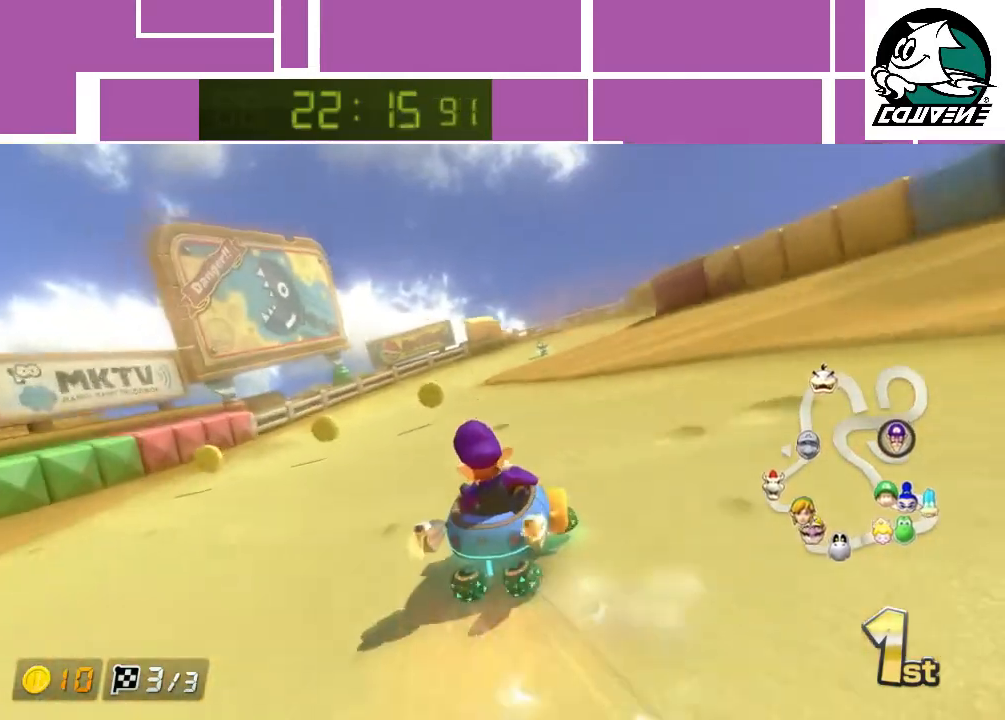
{"buttons": ["A", "R1"], "left_stick": "right", "events": [[100, "left_stick", "right"]]}
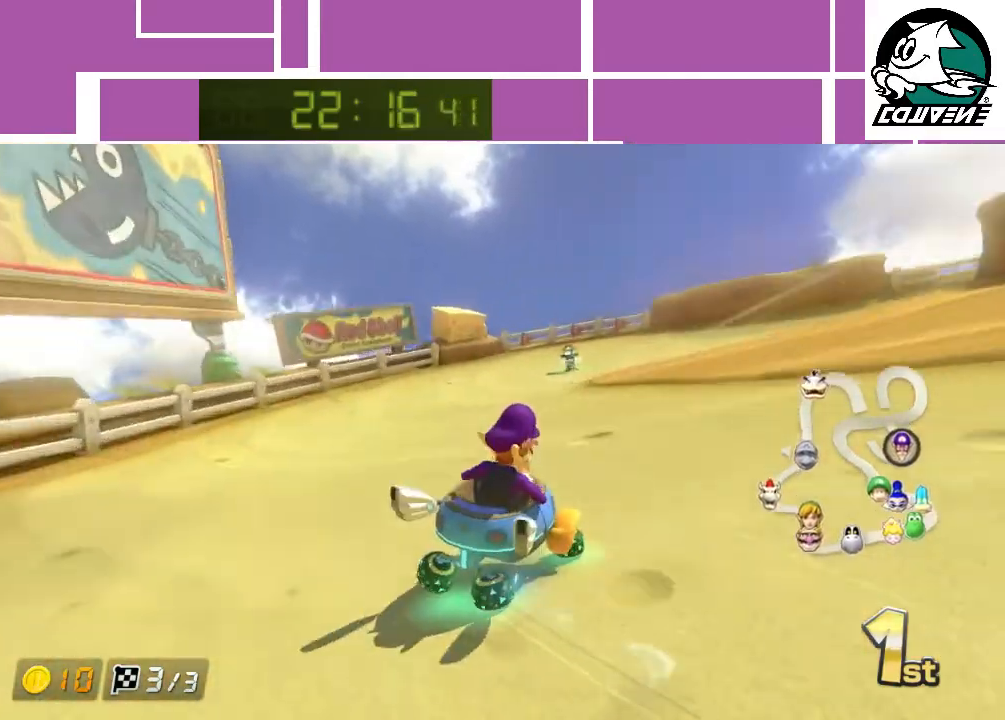
{"buttons": ["A", "R1"], "left_stick": "right", "events": []}
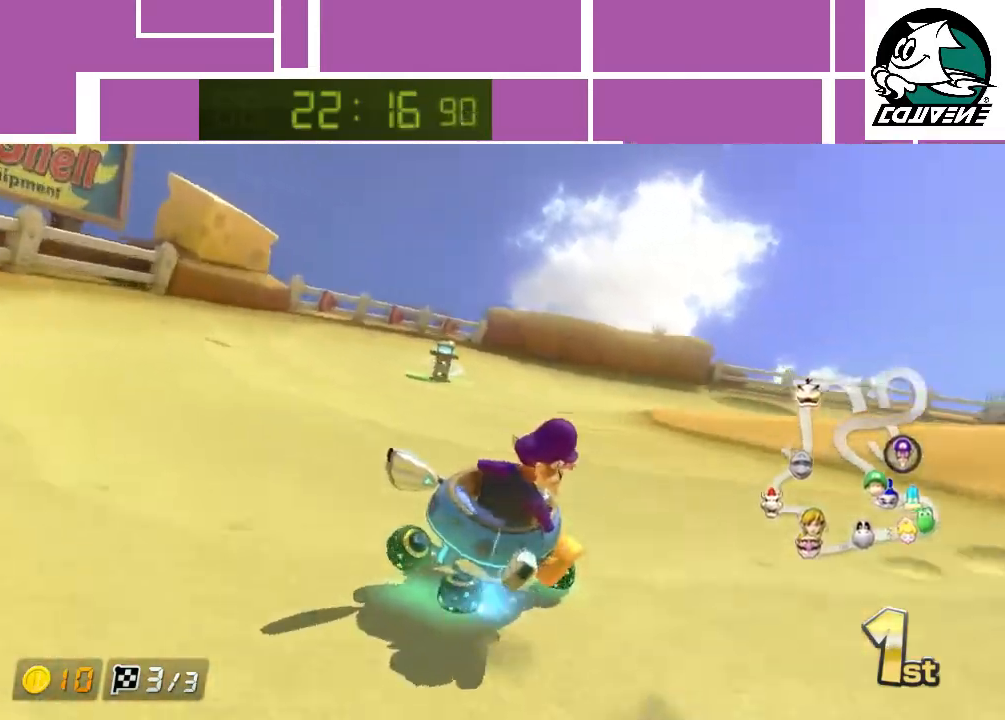
{"buttons": ["A", "R1"], "left_stick": "right", "events": []}
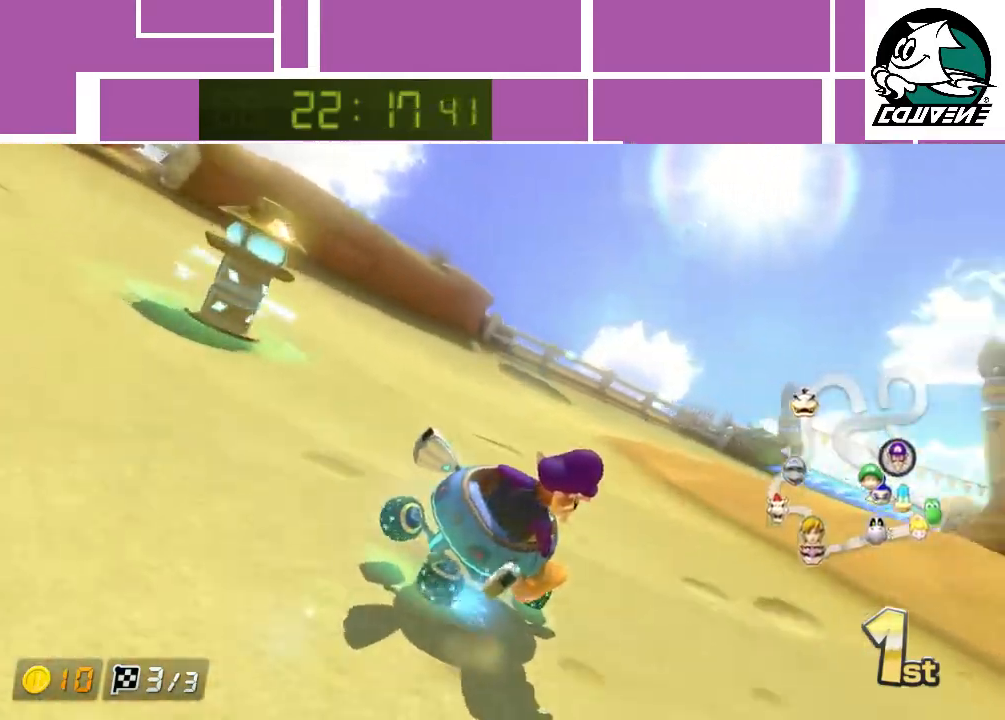
{"buttons": ["A", "R1"], "left_stick": "right", "events": []}
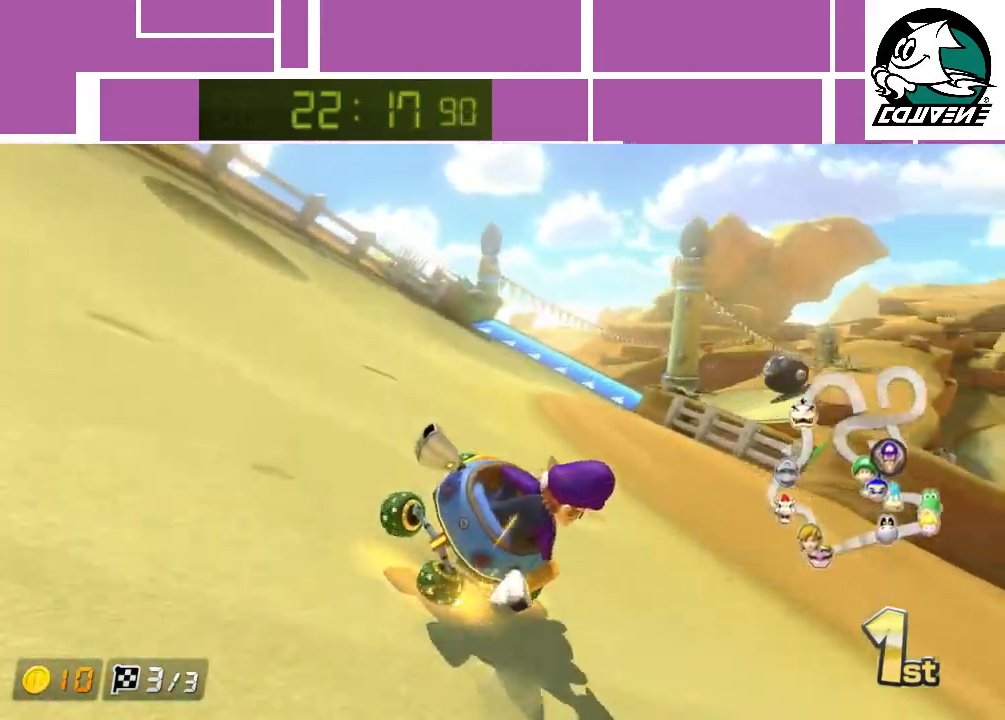
{"buttons": ["A", "R1"], "left_stick": "left", "events": [[217, "left_stick", "left"]]}
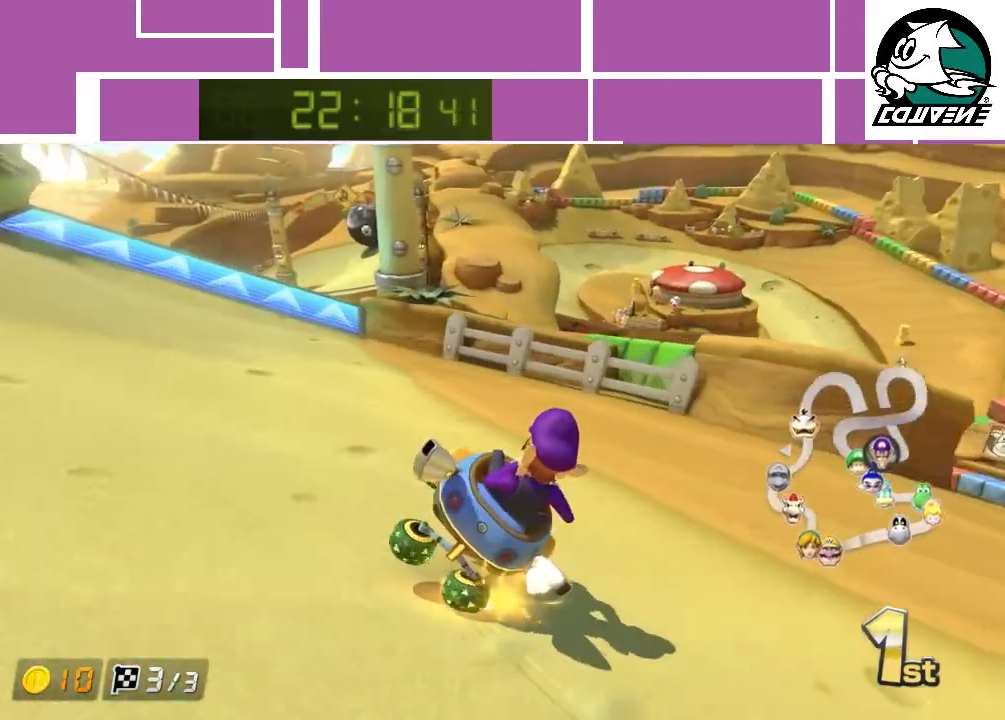
{"buttons": ["A", "R1"], "left_stick": "left", "events": [[417, "R1", "up"], [500, "R1", "down"]]}
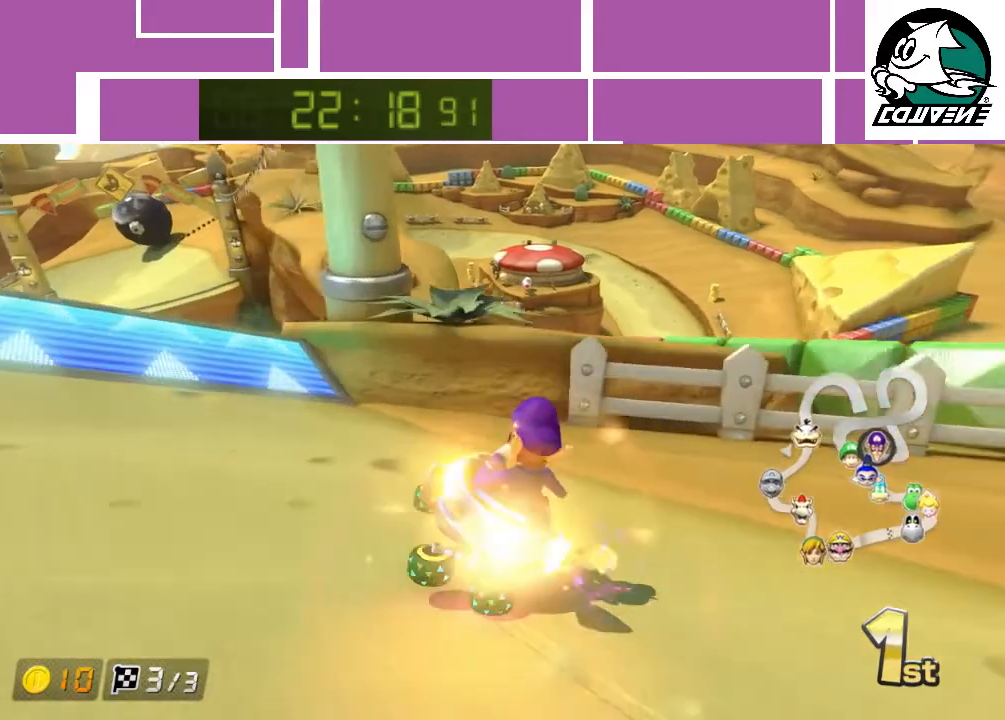
{"buttons": ["A"], "left_stick": "up-left", "events": [[100, "R1", "up"], [317, "R1", "down"], [400, "left_stick", "up-left"], [450, "R1", "up"]]}
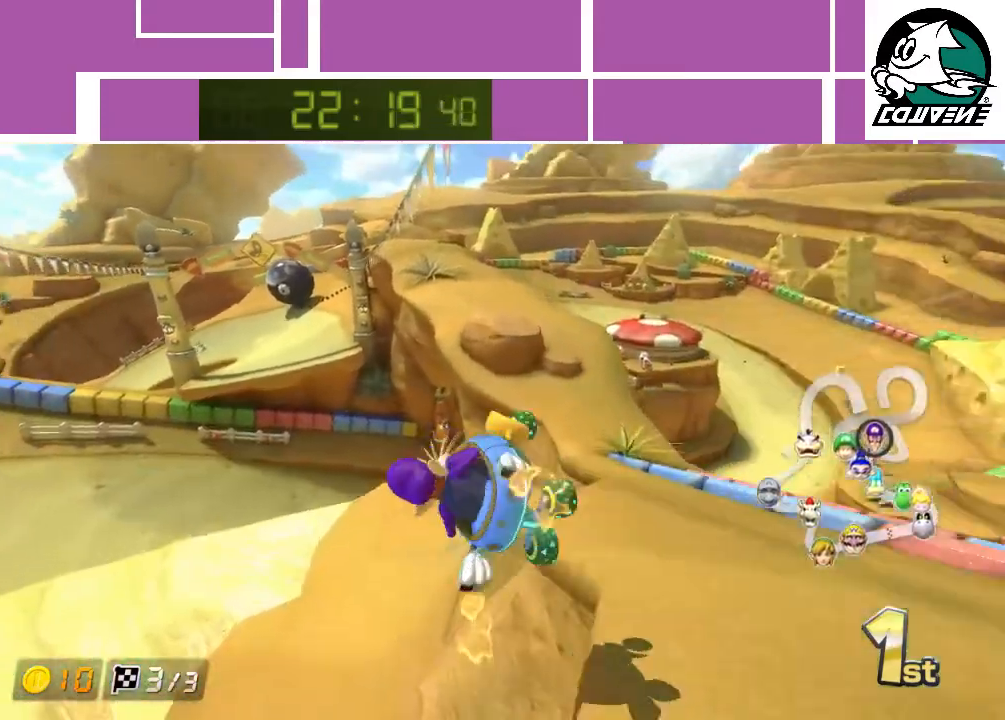
{"buttons": ["A"], "left_stick": "up-left", "events": []}
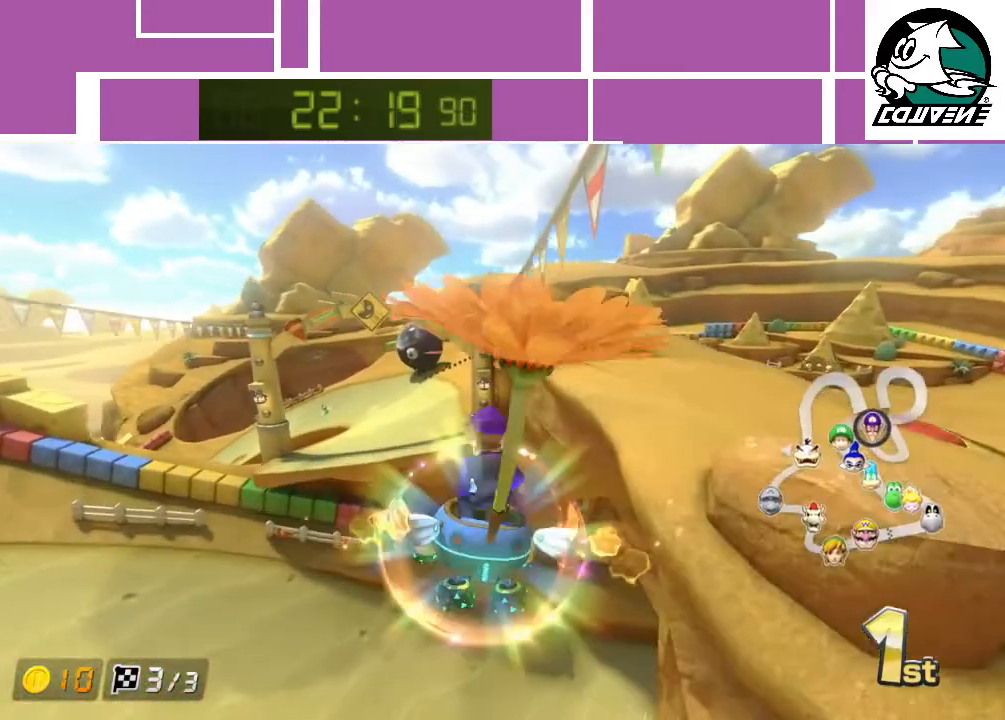
{"buttons": ["A"], "left_stick": "up", "events": [[217, "left_stick", "center"], [500, "left_stick", "up"]]}
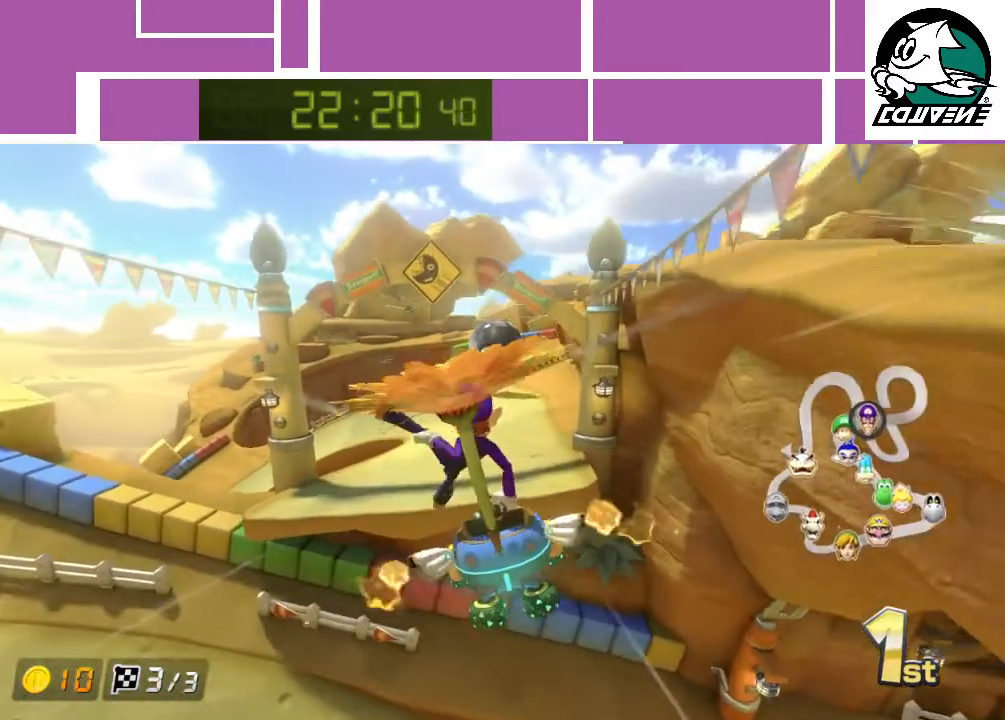
{"buttons": ["A"], "left_stick": "up-right", "events": [[33, "left_stick", "up-right"]]}
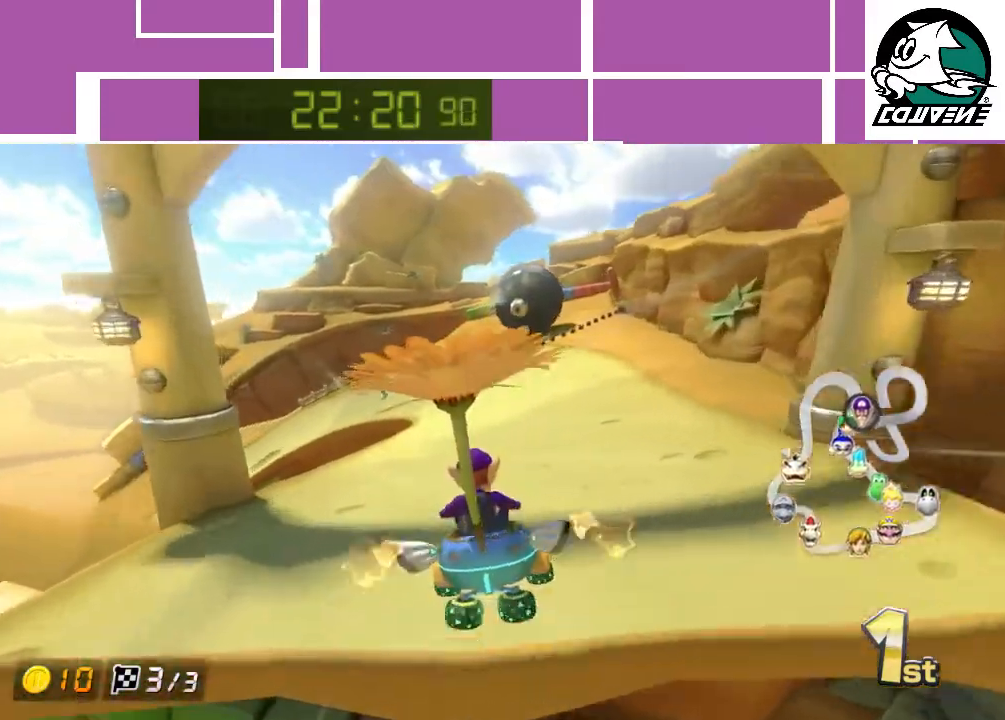
{"buttons": ["A", "R1"], "left_stick": "left", "events": [[33, "left_stick", "center"], [117, "left_stick", "left"], [217, "R1", "down"]]}
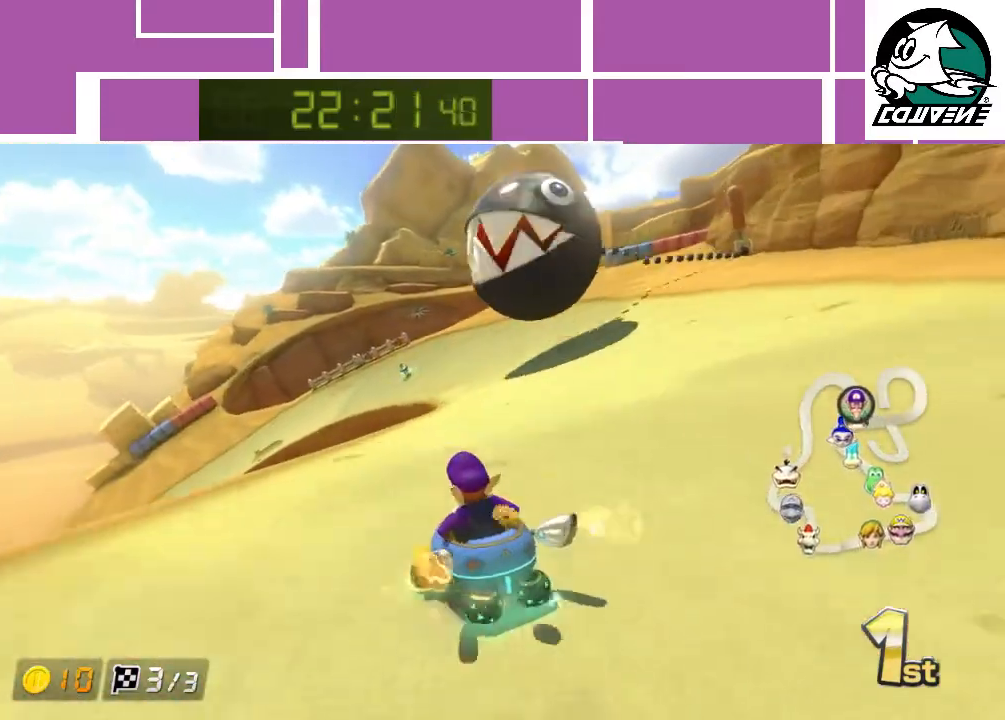
{"buttons": ["A", "R1"], "left_stick": "up-left", "events": [[317, "left_stick", "right"], [467, "left_stick", "up-left"]]}
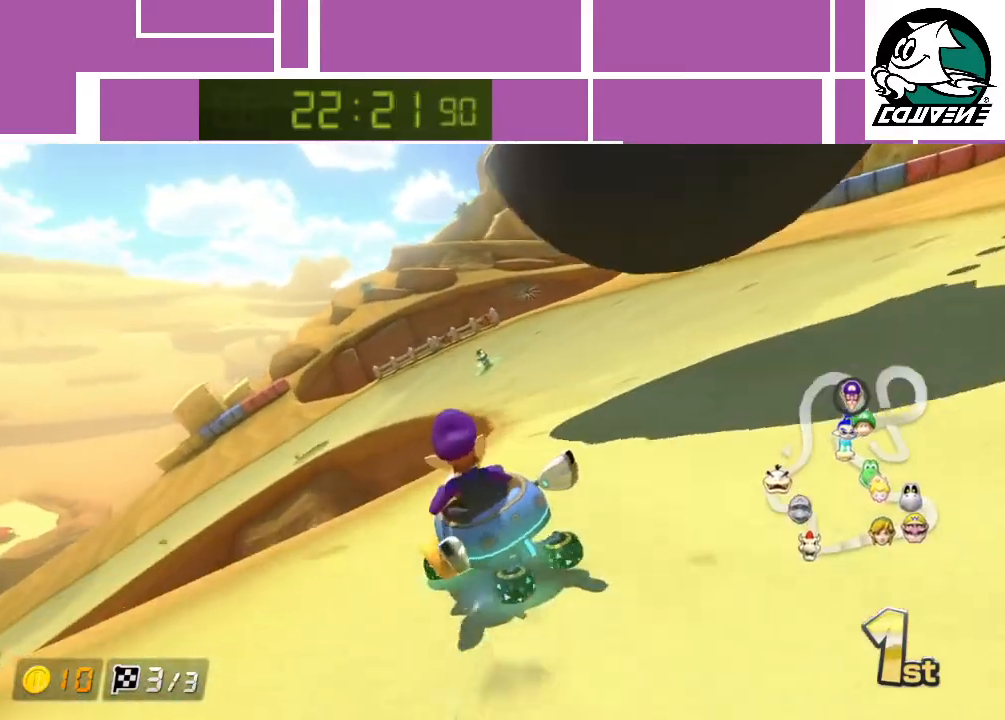
{"buttons": ["A", "R1"], "left_stick": "right", "events": [[100, "left_stick", "left"], [367, "left_stick", "right"]]}
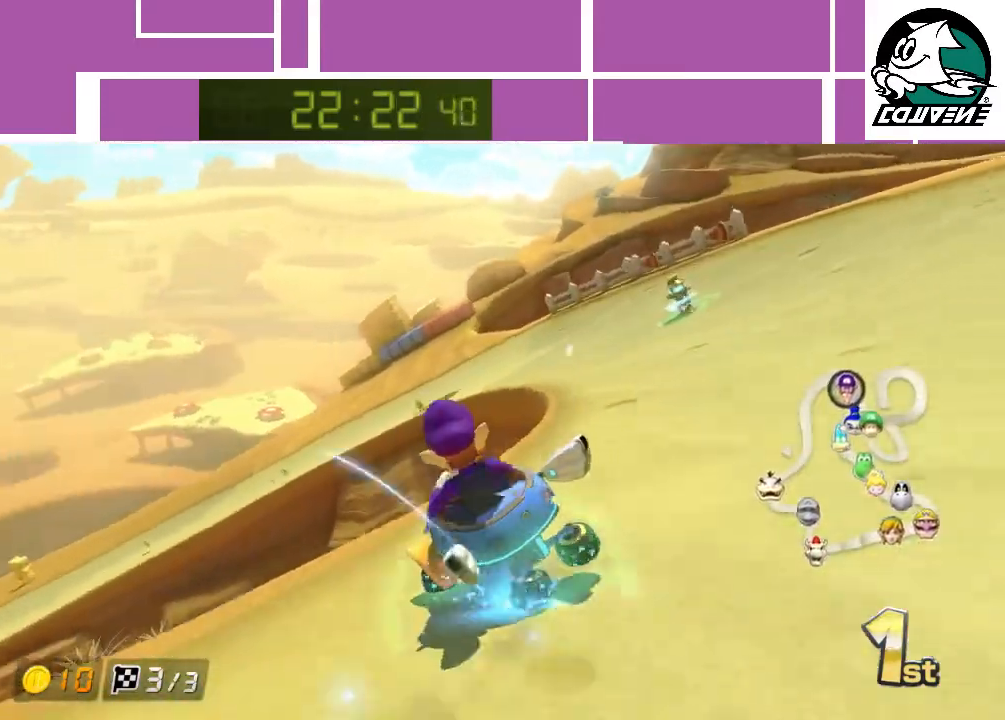
{"buttons": ["A", "R1"], "left_stick": "left", "events": [[183, "left_stick", "up-left"], [250, "left_stick", "left"]]}
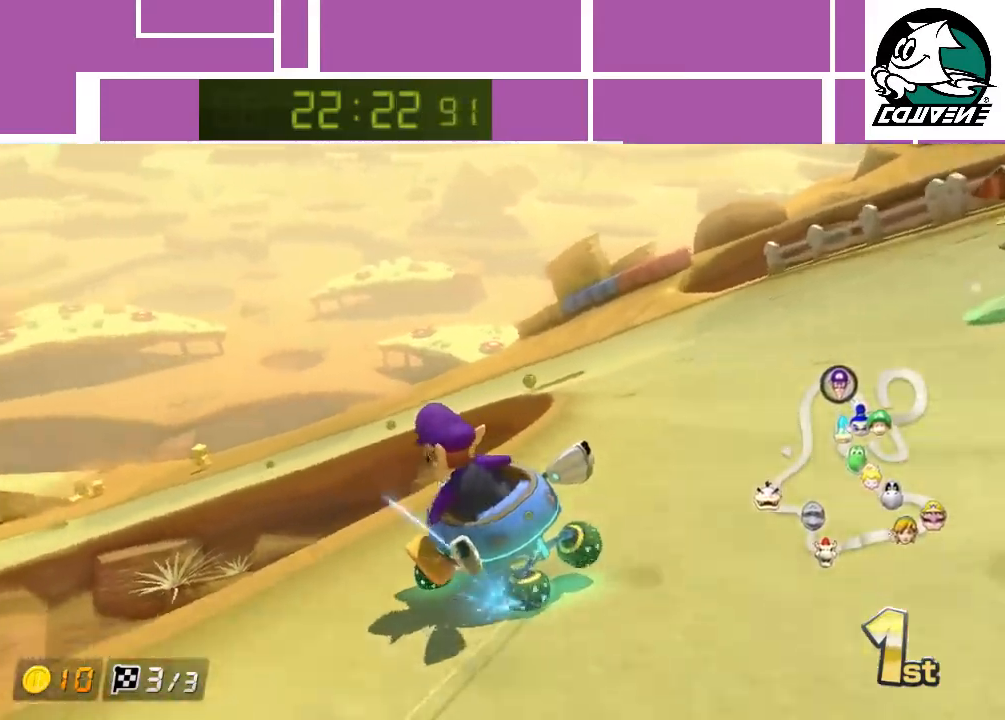
{"buttons": ["A", "R1"], "left_stick": "right", "events": [[33, "left_stick", "right"], [233, "left_stick", "up-left"], [467, "left_stick", "right"]]}